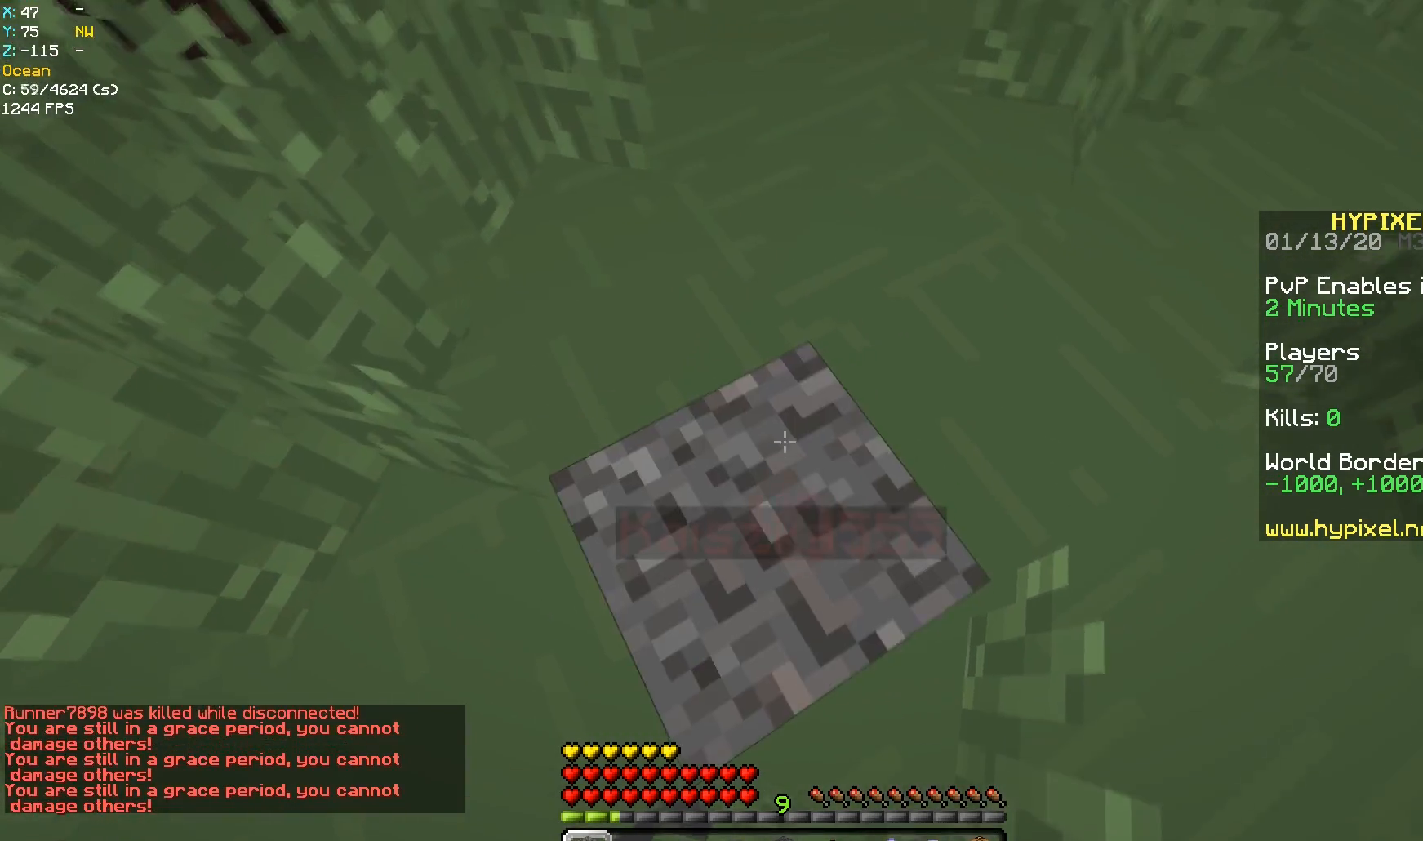
Gameplay with keyboard and mouse; each line is a JSON object with the keys and mouse buttons held at the frame after it. "events" lists presses ("down") and releases ("up") of "a", "d", "s", "space", "w", "mouse_left" and "mouse_right" between this image and that frame as [ms after this image, input, new state], when the widget could be followed in between. "mouse_left", "mouse_right" = the "left", "right" buttons of the "mouse" list. No other keys are recorded. Fast repeated clicks can show as one long hold. Mouse movement is not recorded.
{"keys": ["space"], "mouse": ["right"], "events": [[233, "space", "down"]]}
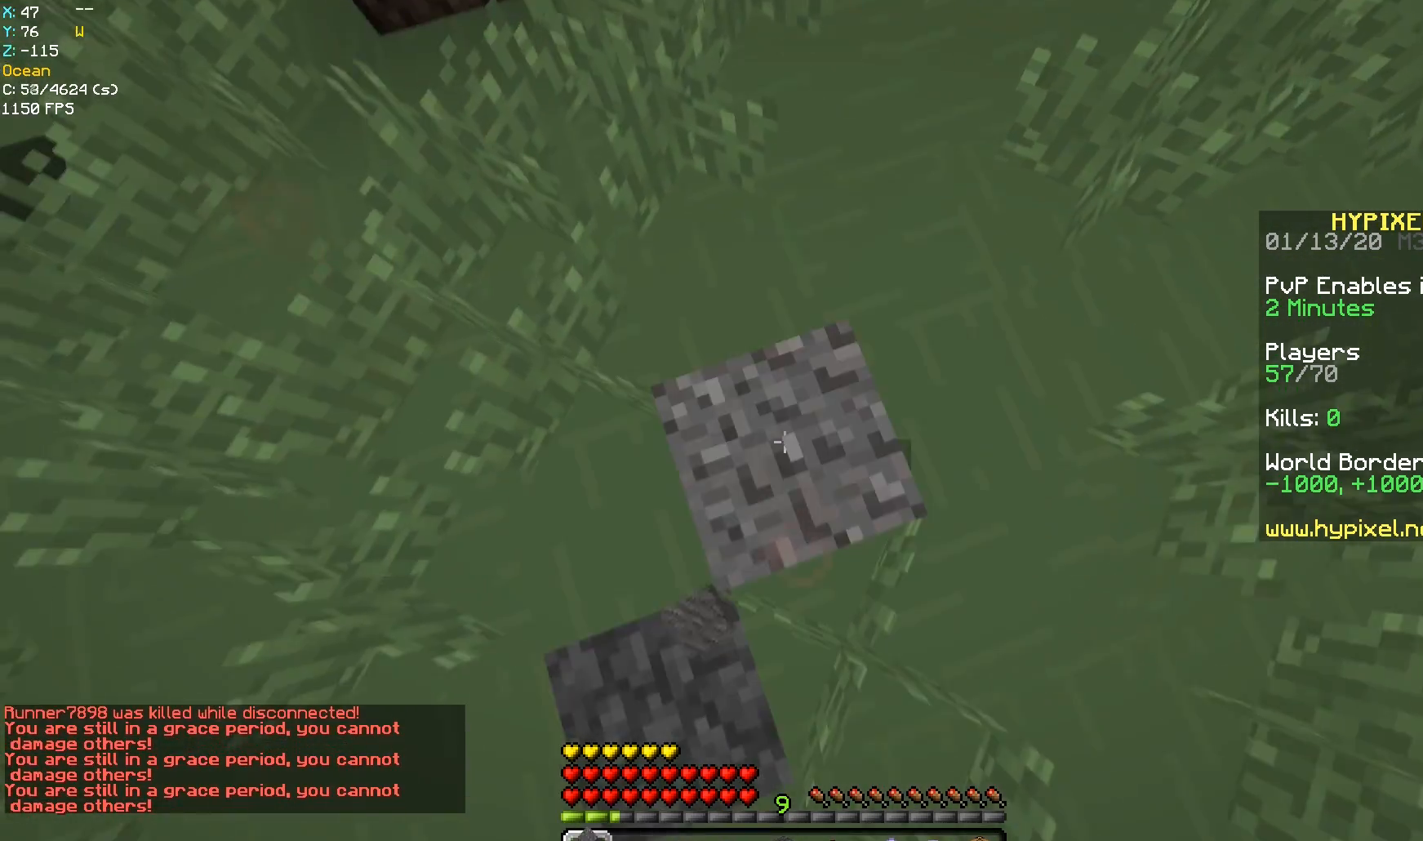
{"keys": ["space"], "mouse": ["right"], "events": [[50, "space", "up"], [133, "space", "down"]]}
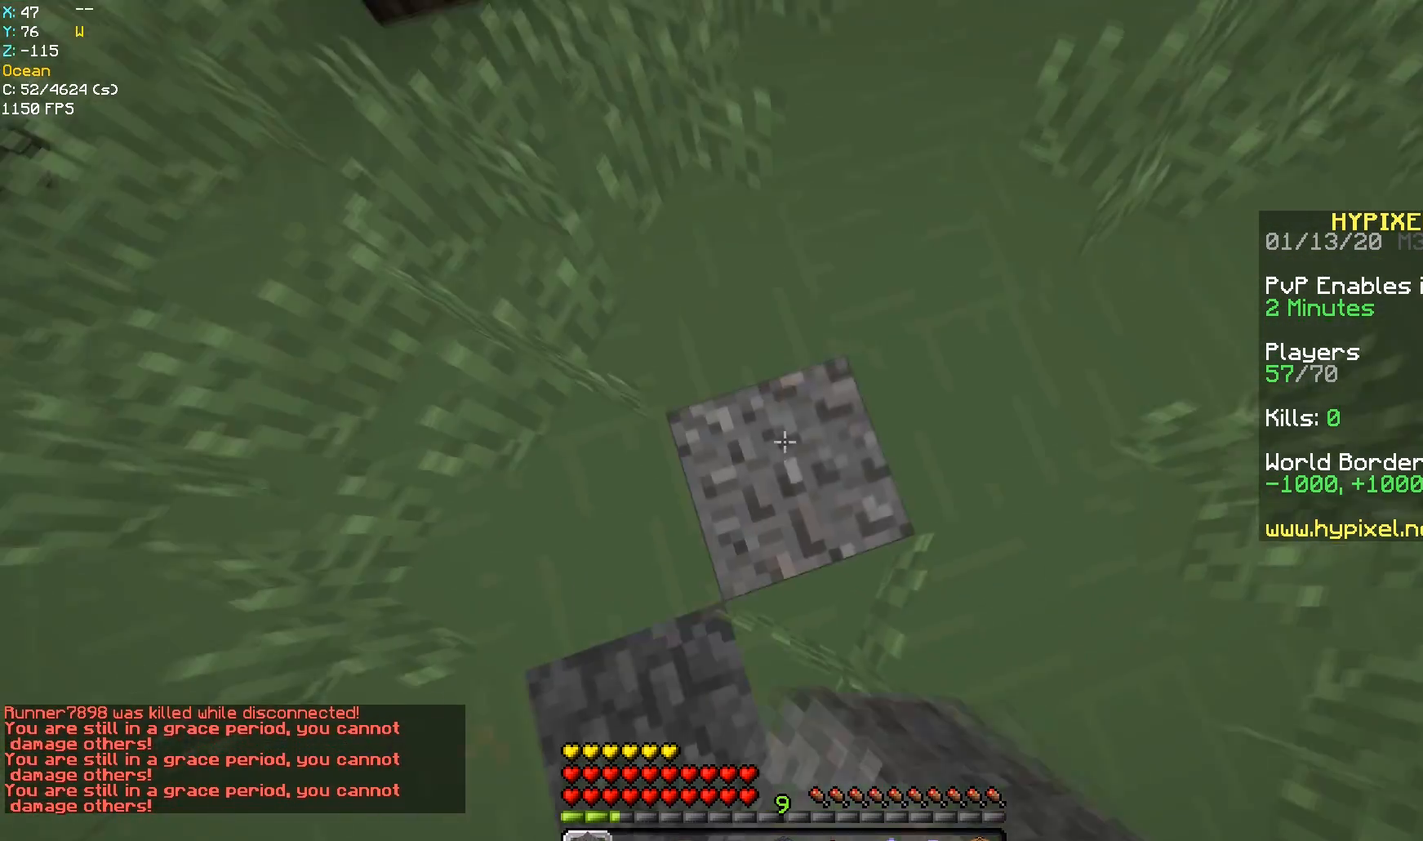
{"keys": ["space", "w"], "mouse": ["right"], "events": [[433, "w", "down"]]}
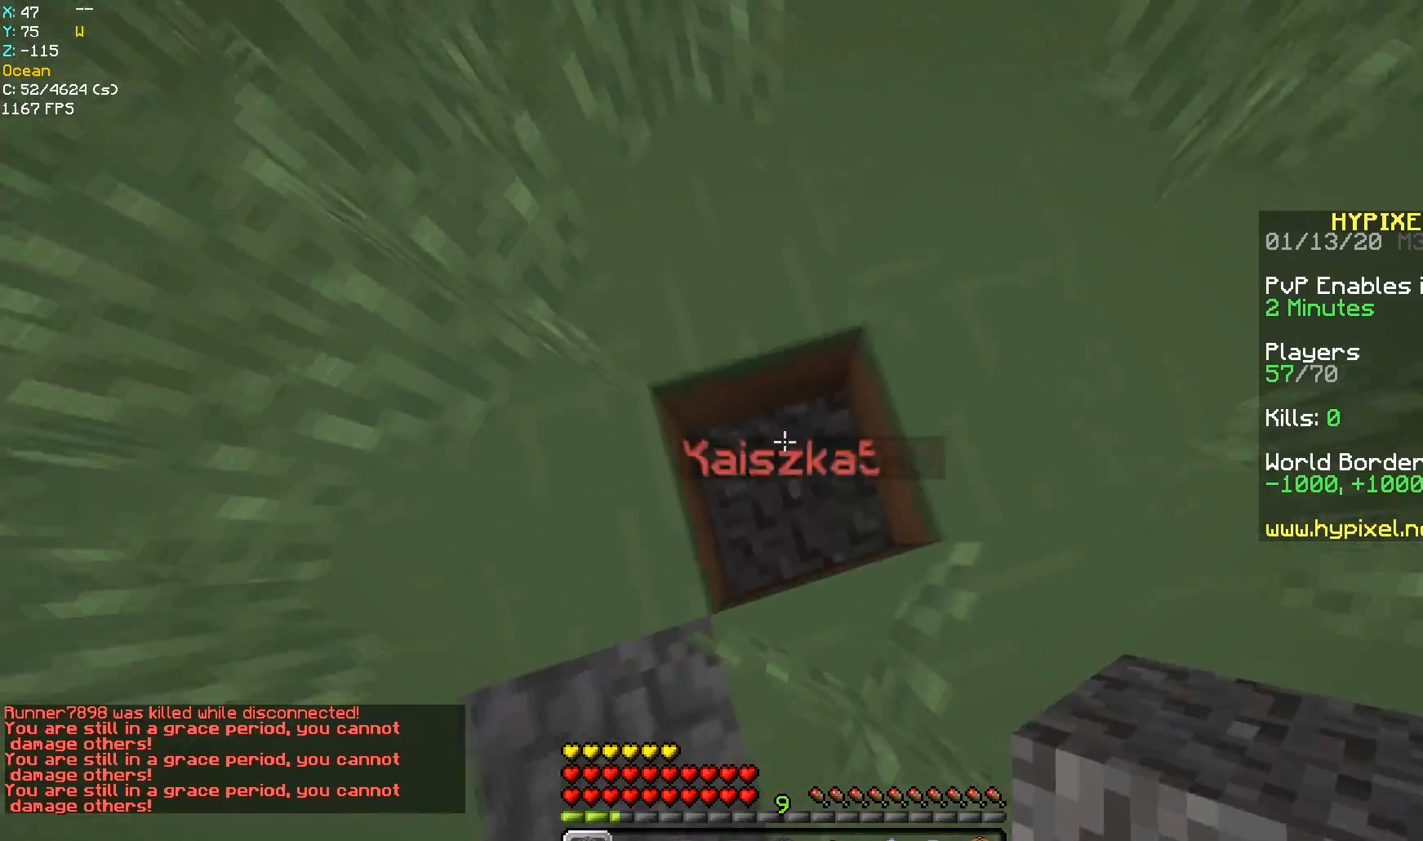
{"keys": ["d", "space"], "mouse": ["right"], "events": [[100, "w", "up"], [267, "space", "up"], [383, "space", "down"], [483, "d", "down"]]}
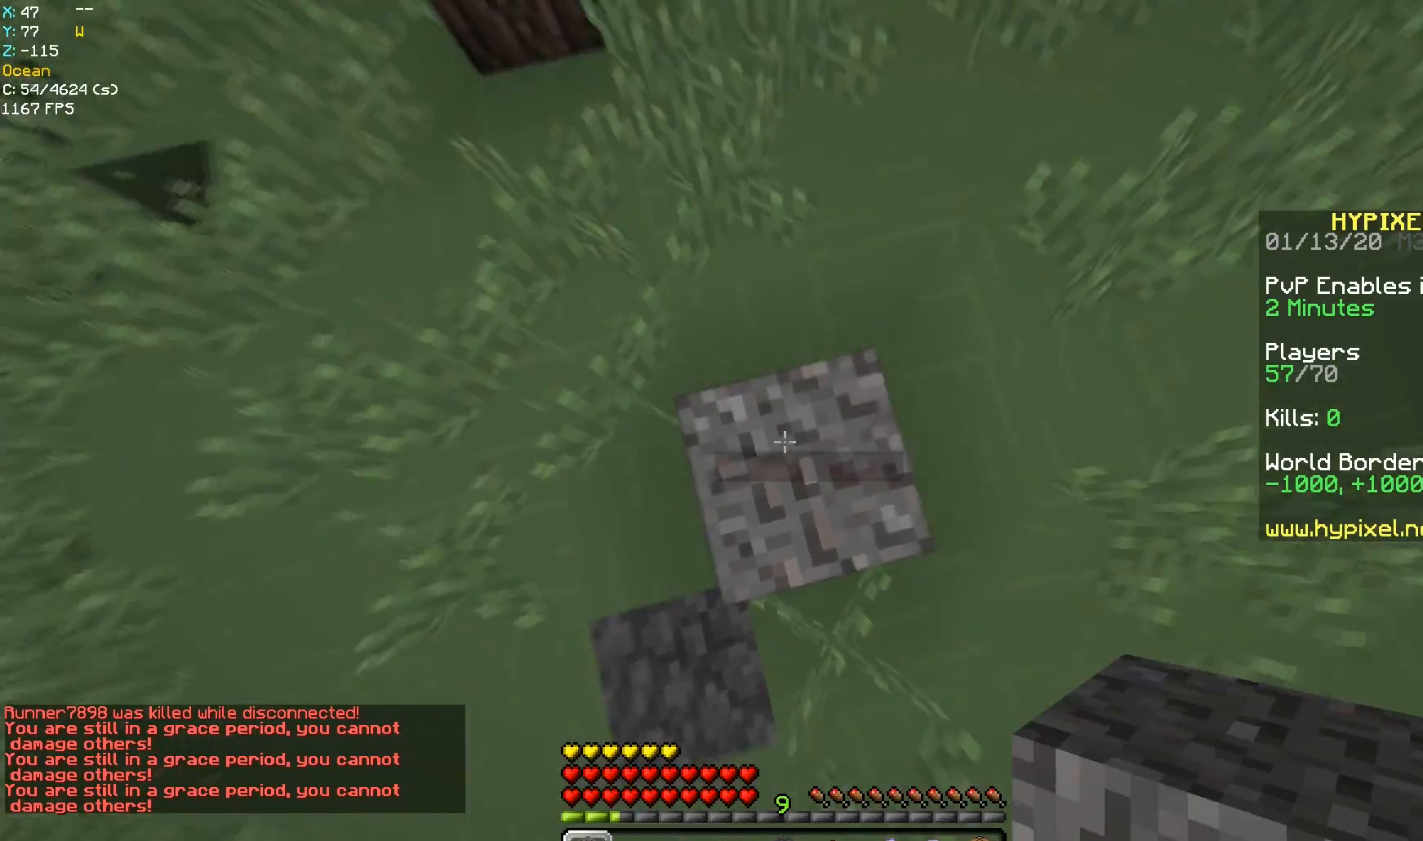
{"keys": ["space"], "mouse": ["right"], "events": [[150, "d", "up"], [150, "mouse_right", "up"], [200, "space", "up"], [233, "mouse_right", "down"], [283, "space", "down"]]}
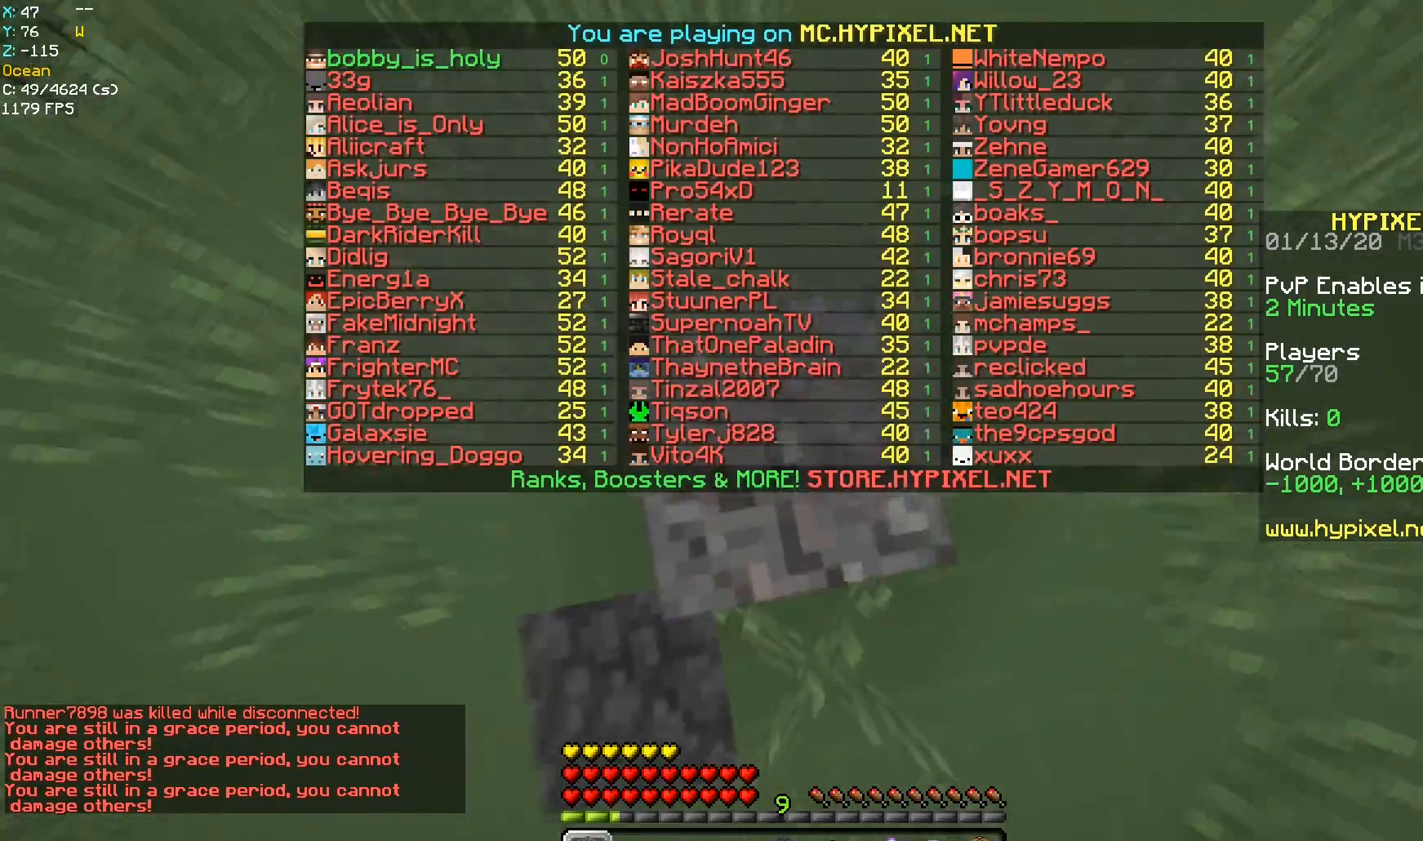
{"keys": ["space"], "mouse": [], "events": [[450, "mouse_right", "up"]]}
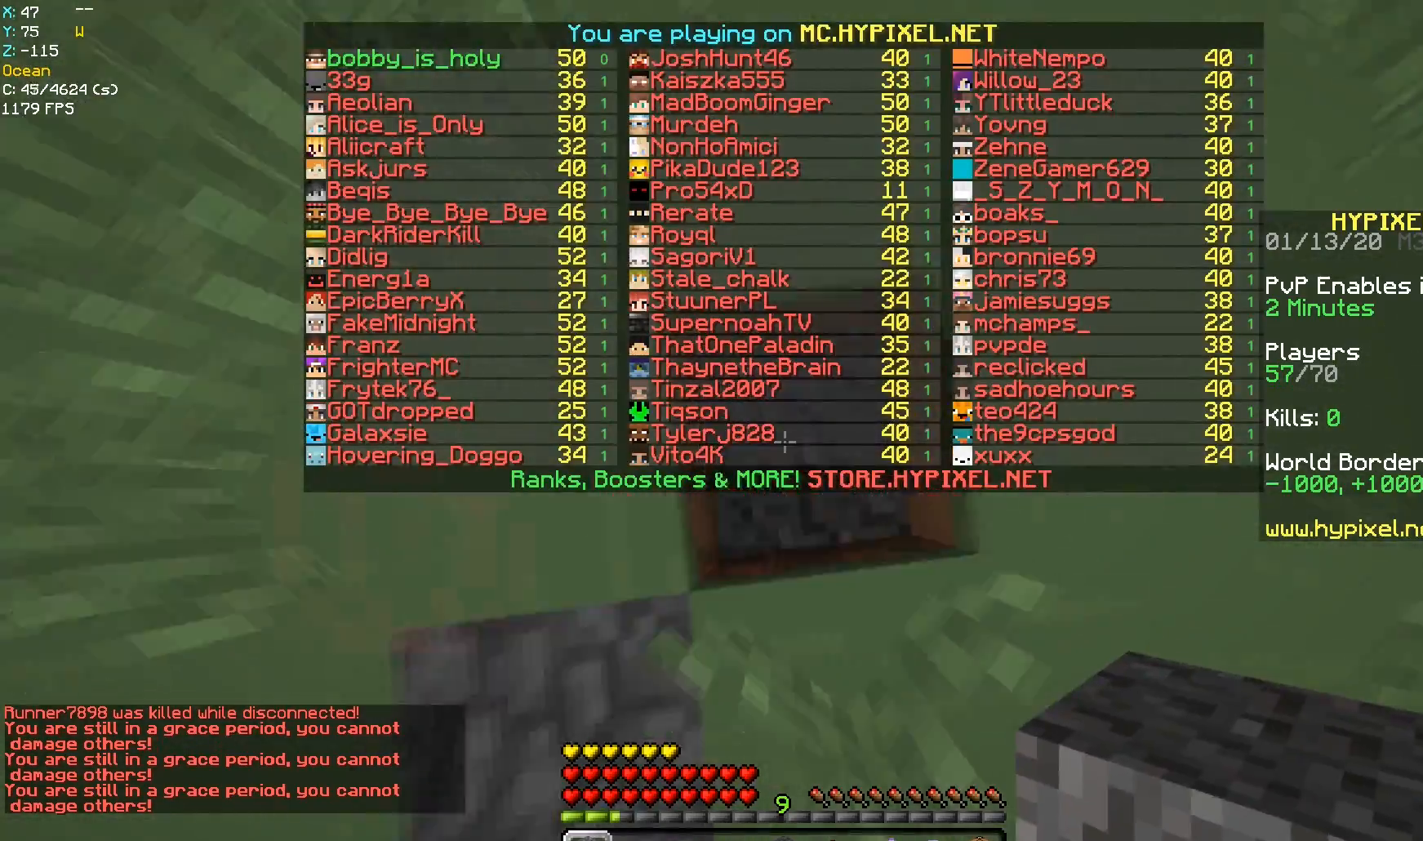
{"keys": [], "mouse": ["right"], "events": [[33, "mouse_right", "down"], [100, "mouse_right", "up"], [183, "mouse_right", "down"], [450, "space", "up"]]}
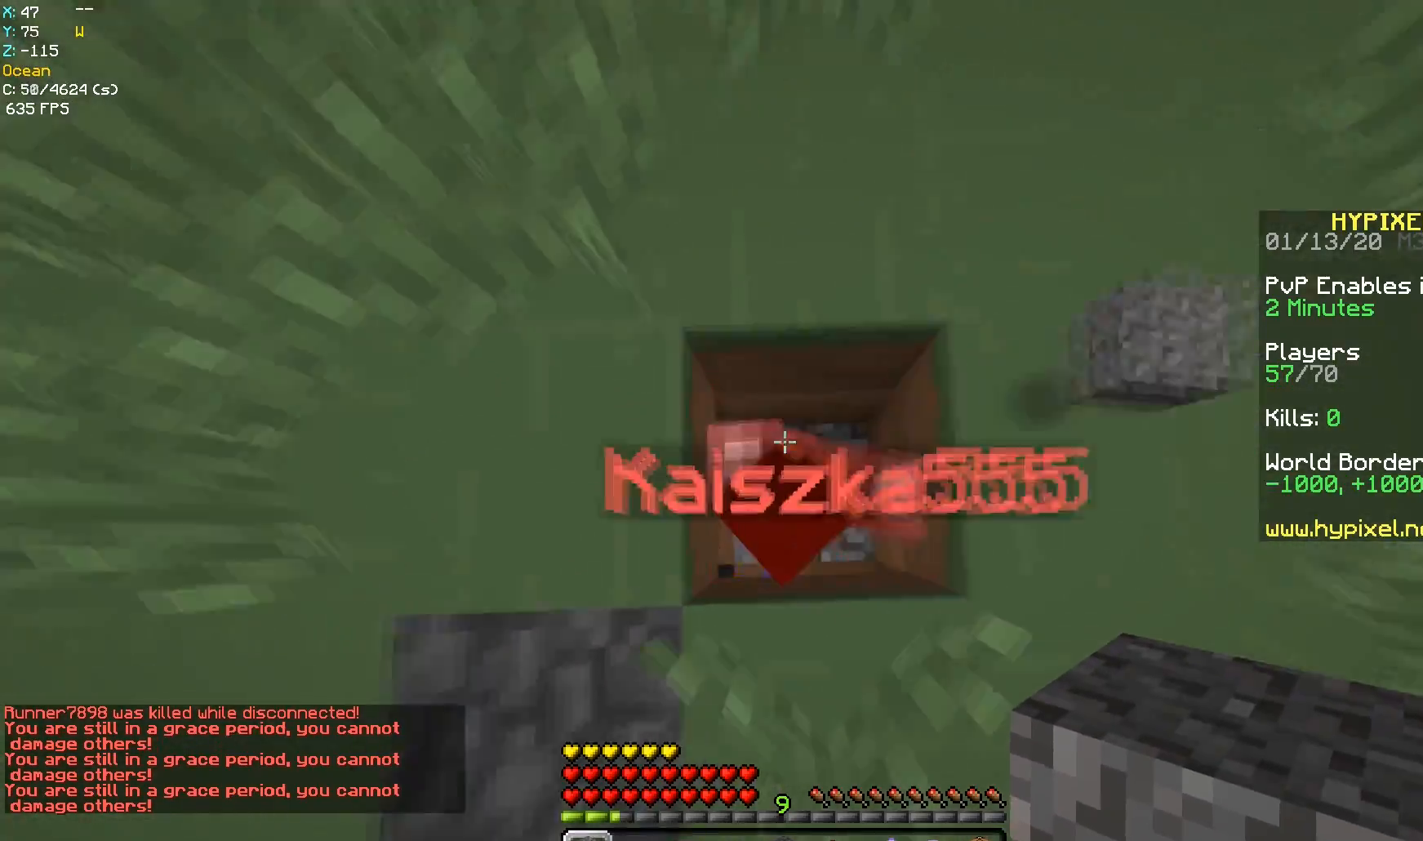
{"keys": ["s"], "mouse": ["right"], "events": [[33, "d", "down"], [33, "space", "down"], [200, "mouse_right", "up"], [283, "mouse_right", "down"], [333, "s", "down"], [350, "d", "up"], [350, "mouse_right", "up"], [350, "space", "up"], [433, "mouse_right", "down"]]}
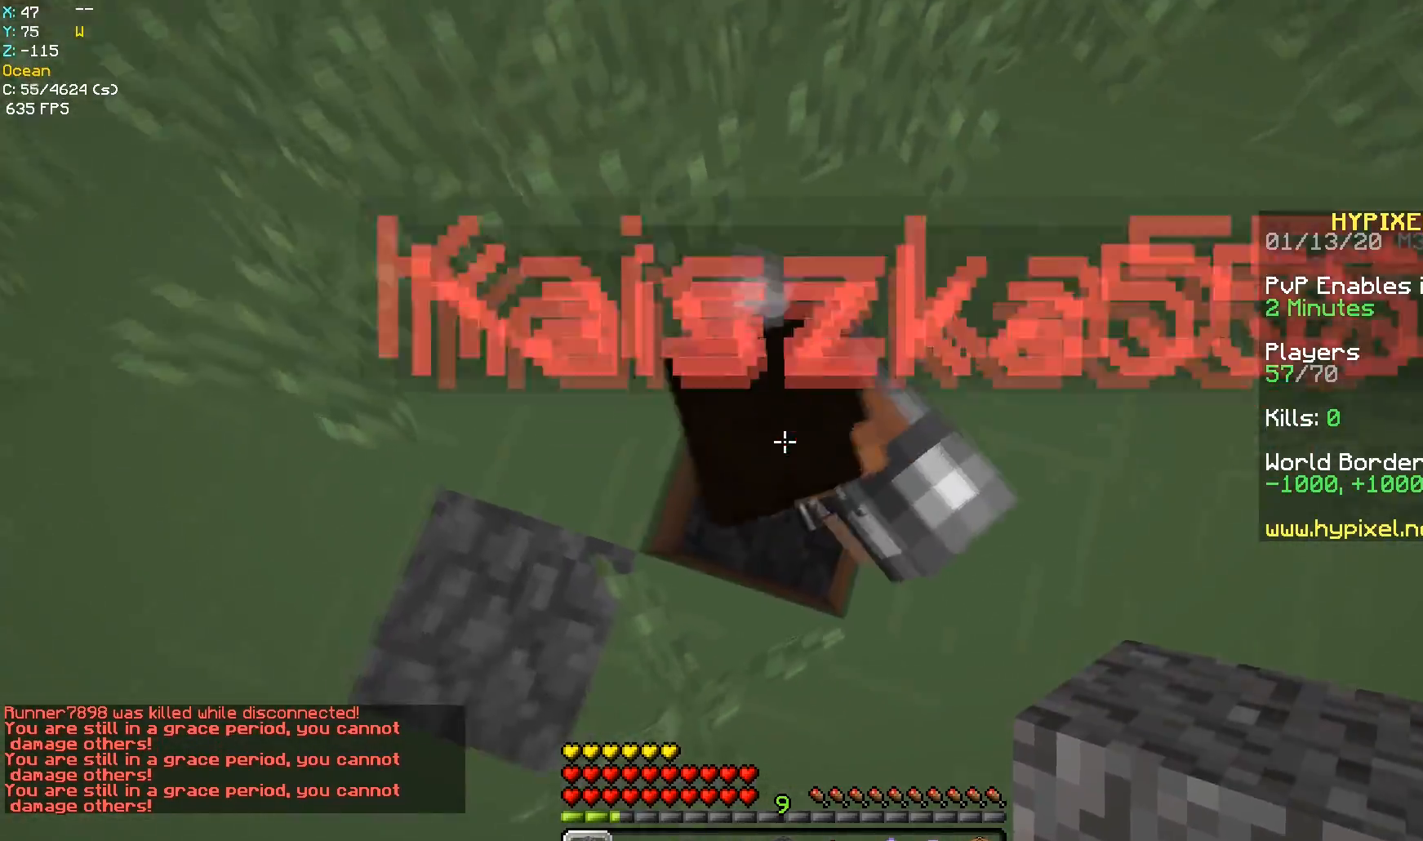
{"keys": ["space", "w"], "mouse": [], "events": [[33, "d", "down"], [150, "mouse_right", "up"], [200, "s", "up"], [283, "w", "down"], [383, "space", "down"], [417, "d", "up"]]}
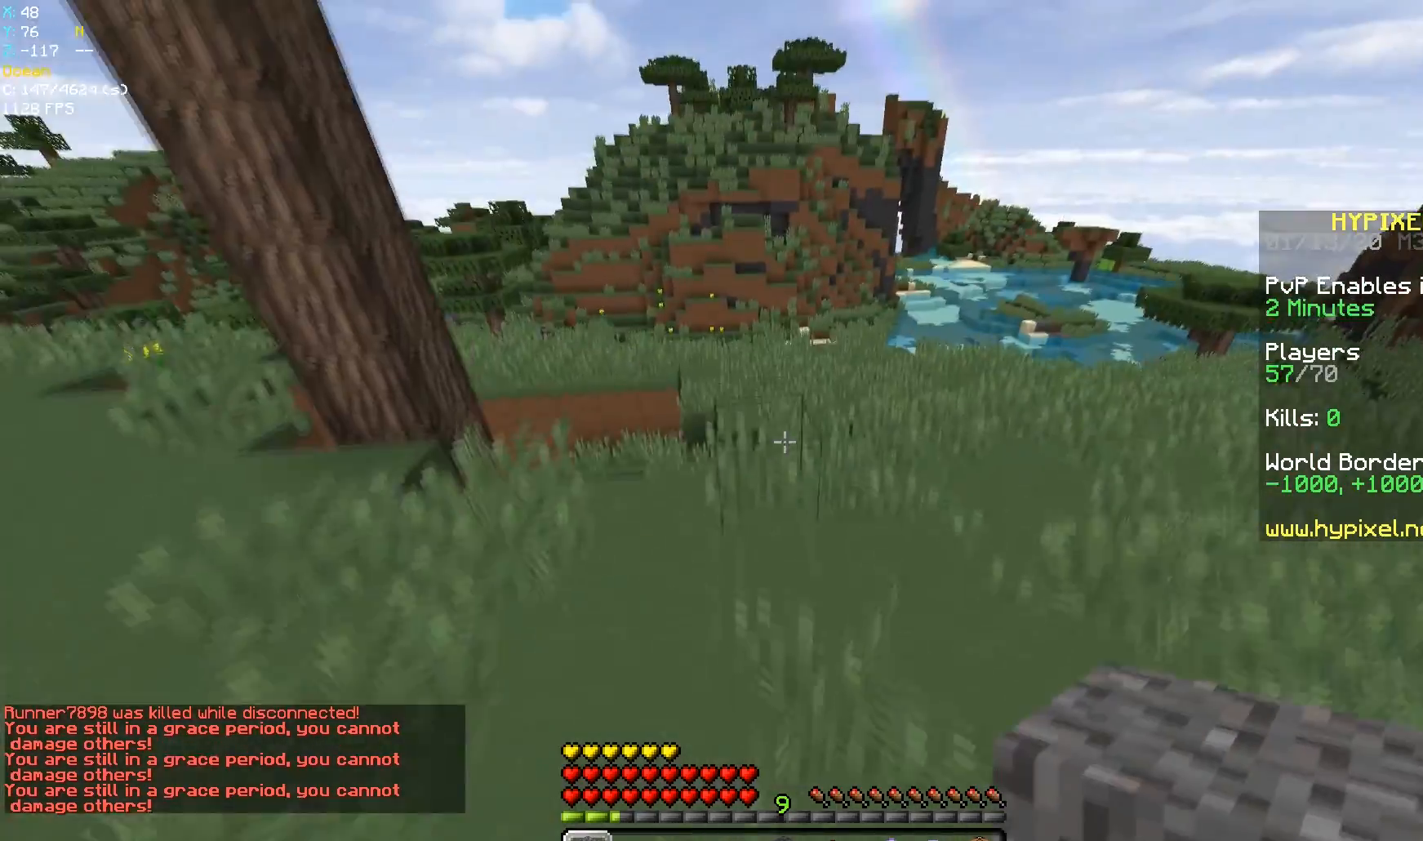
{"keys": ["space", "w"], "mouse": [], "events": []}
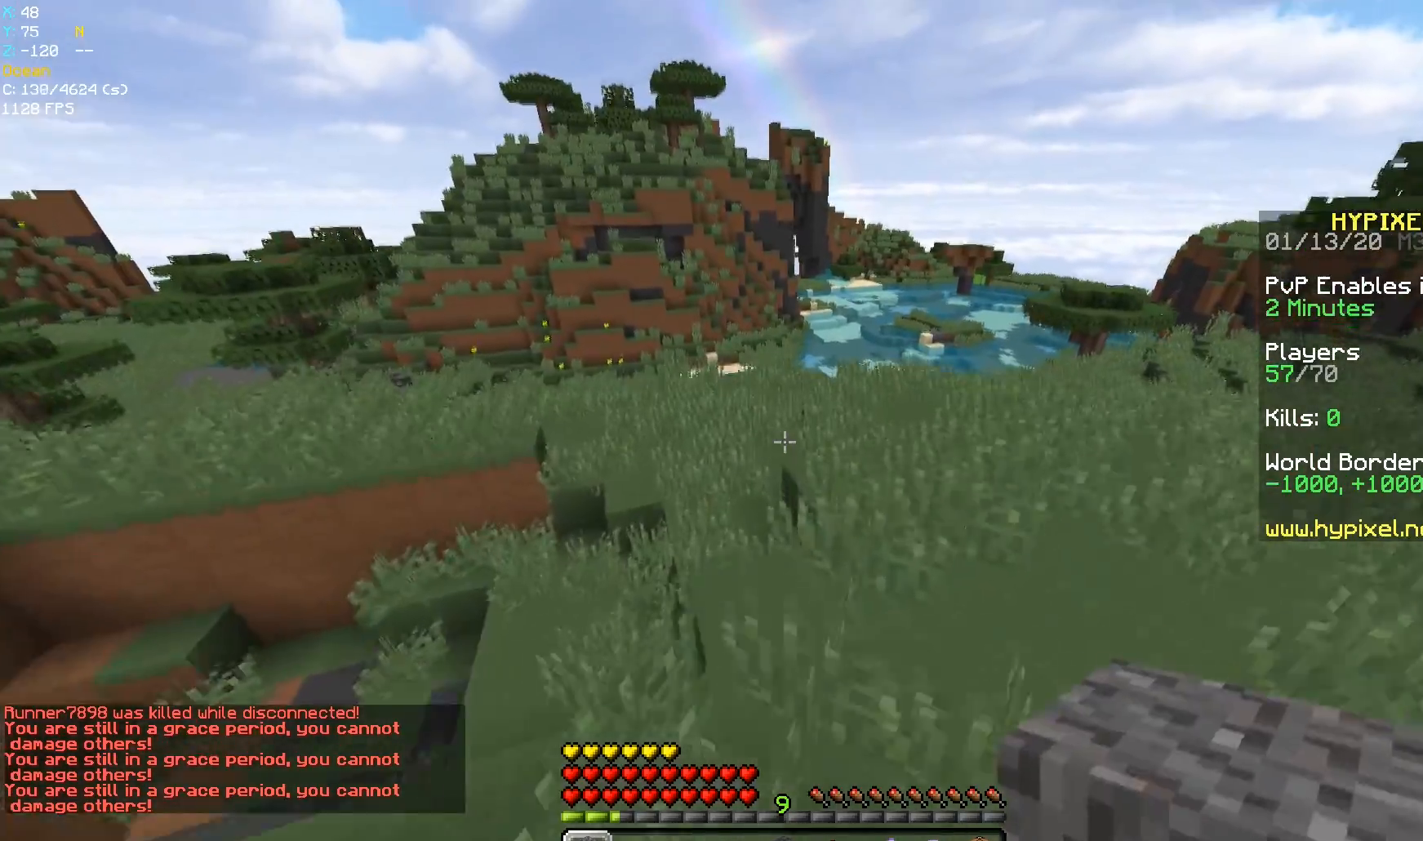
{"keys": ["w"], "mouse": [], "events": [[317, "space", "up"]]}
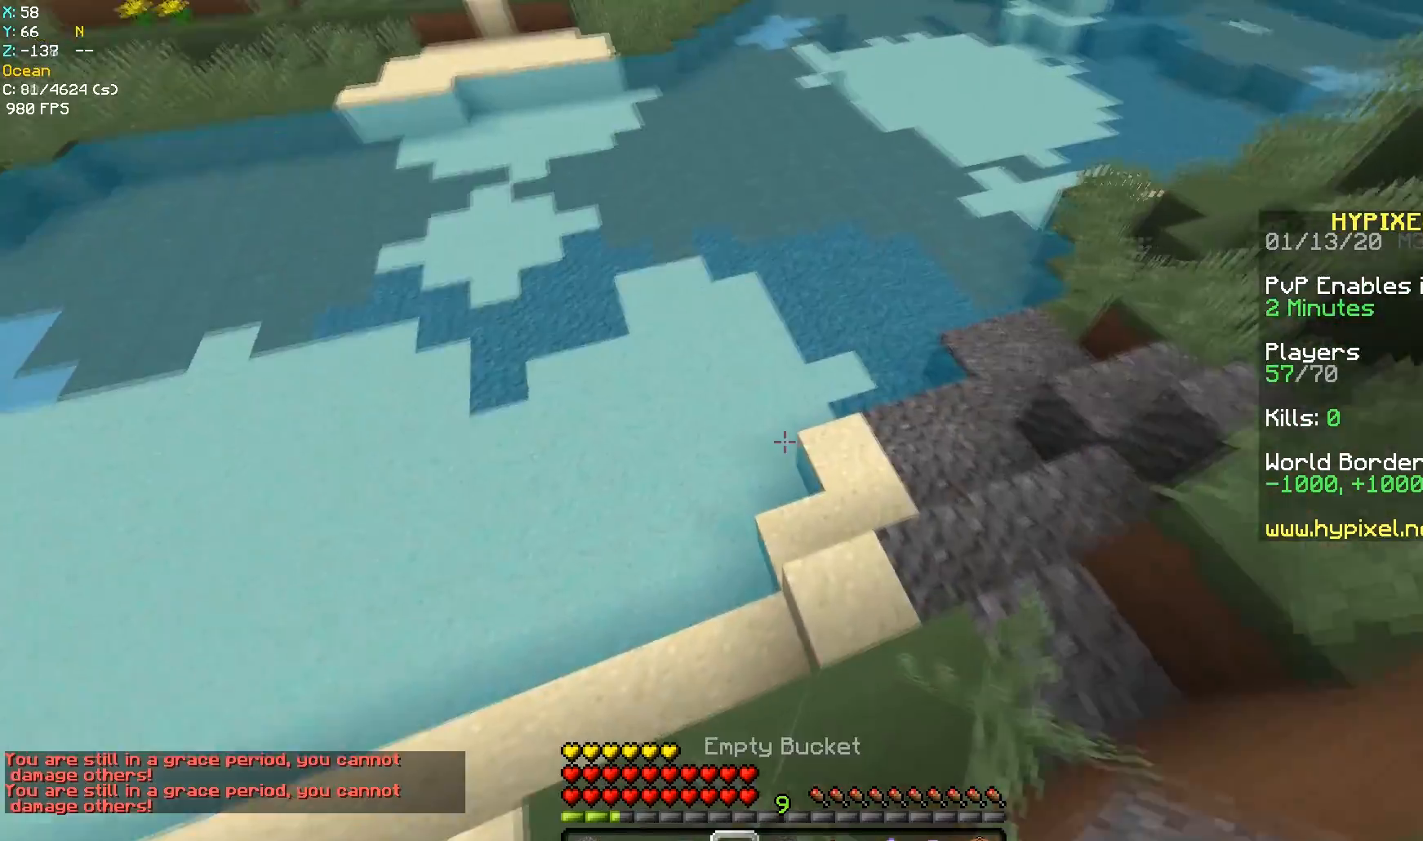
{"keys": ["d", "w"], "mouse": [], "events": [[200, "d", "down"], [317, "mouse_right", "down"], [383, "mouse_right", "up"]]}
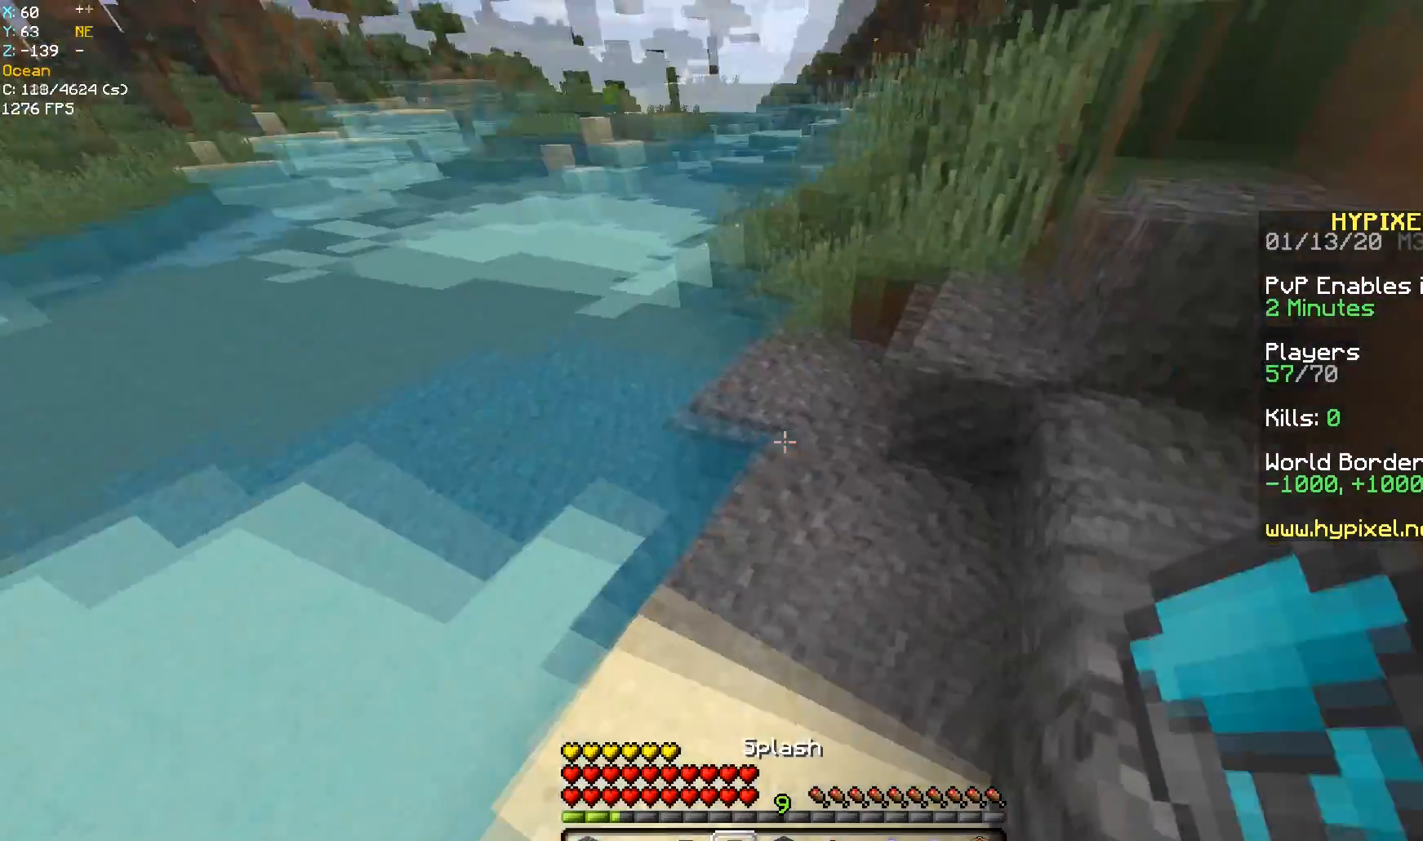
{"keys": ["a", "space", "w"], "mouse": [], "events": [[33, "d", "up"], [300, "space", "down"], [400, "a", "down"]]}
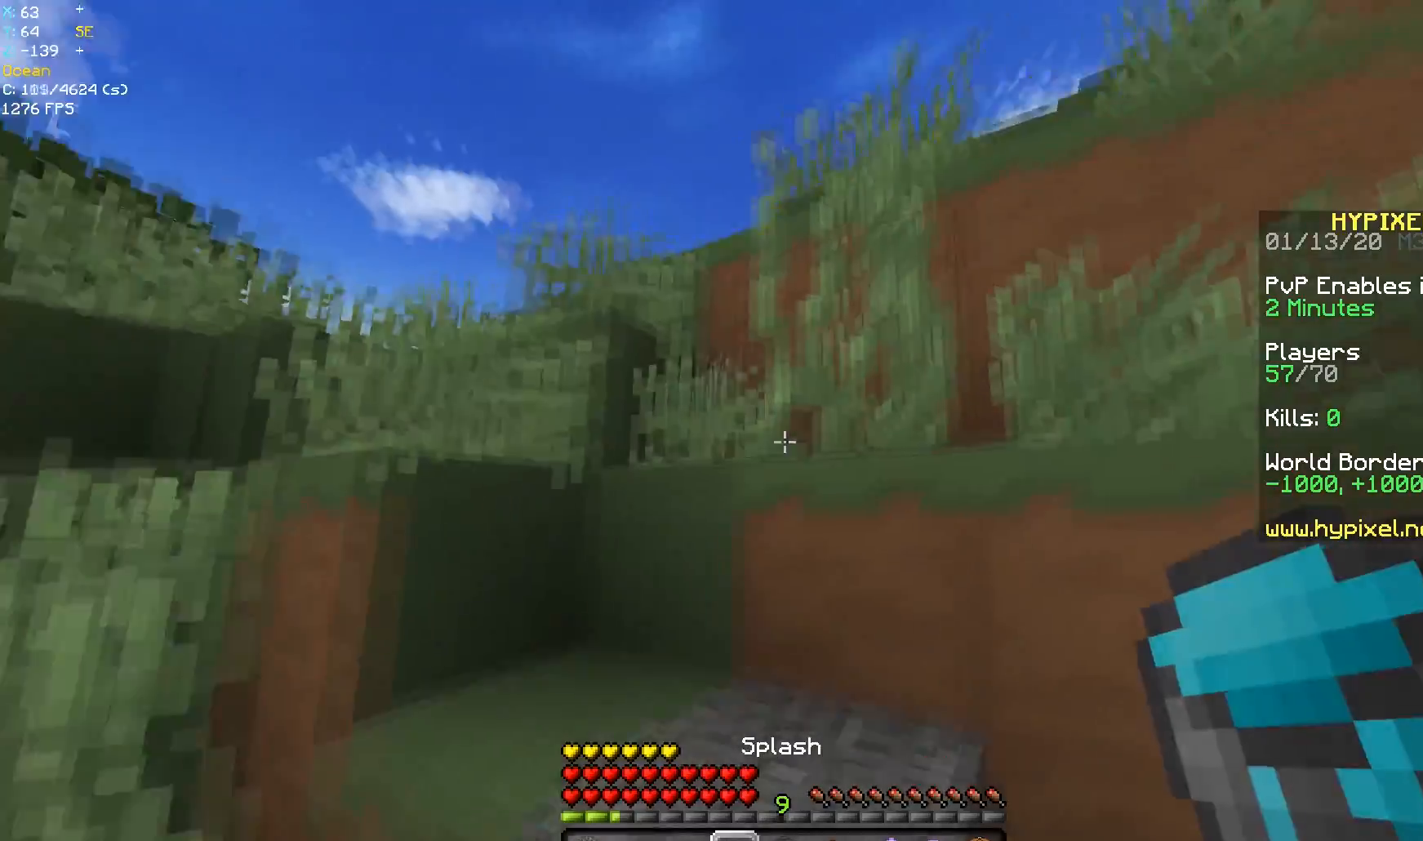
{"keys": ["w"], "mouse": [], "events": [[33, "space", "up"], [100, "space", "down"], [383, "a", "up"], [433, "space", "up"]]}
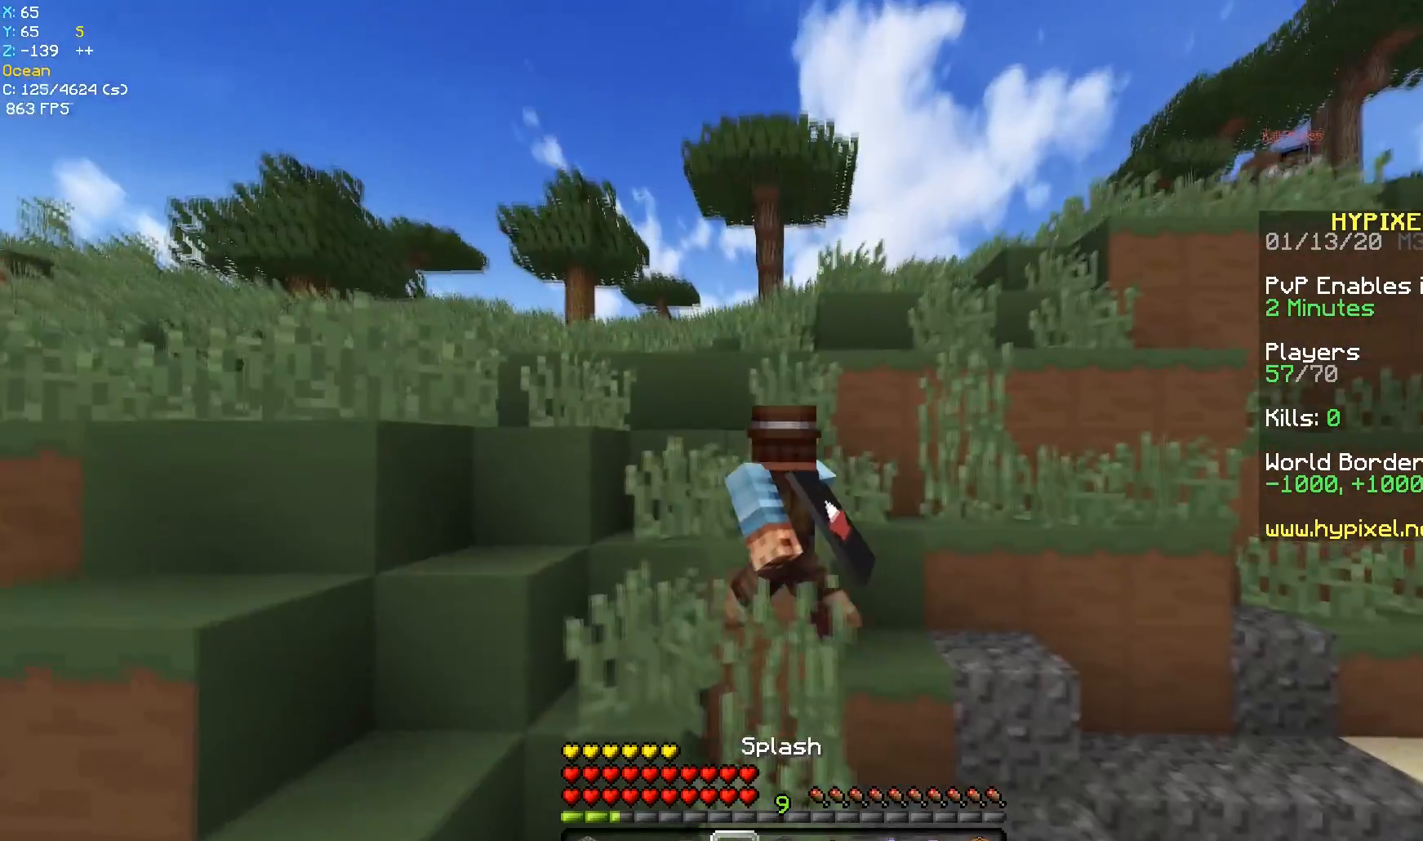
{"keys": ["a", "w"], "mouse": [], "events": [[100, "a", "down"], [100, "space", "down"], [433, "space", "up"]]}
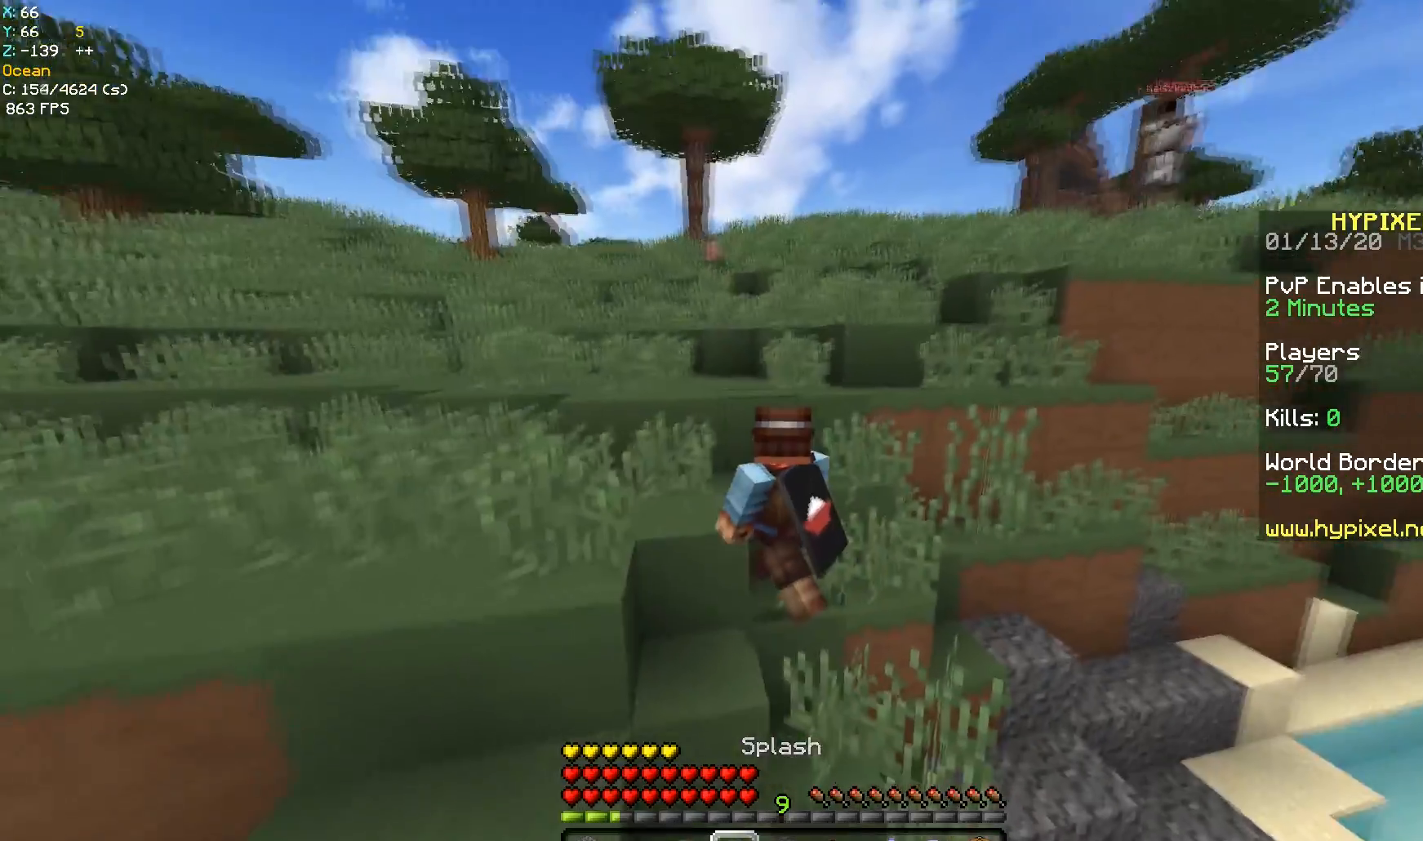
{"keys": ["w"], "mouse": [], "events": [[50, "space", "down"], [83, "a", "up"], [383, "space", "up"]]}
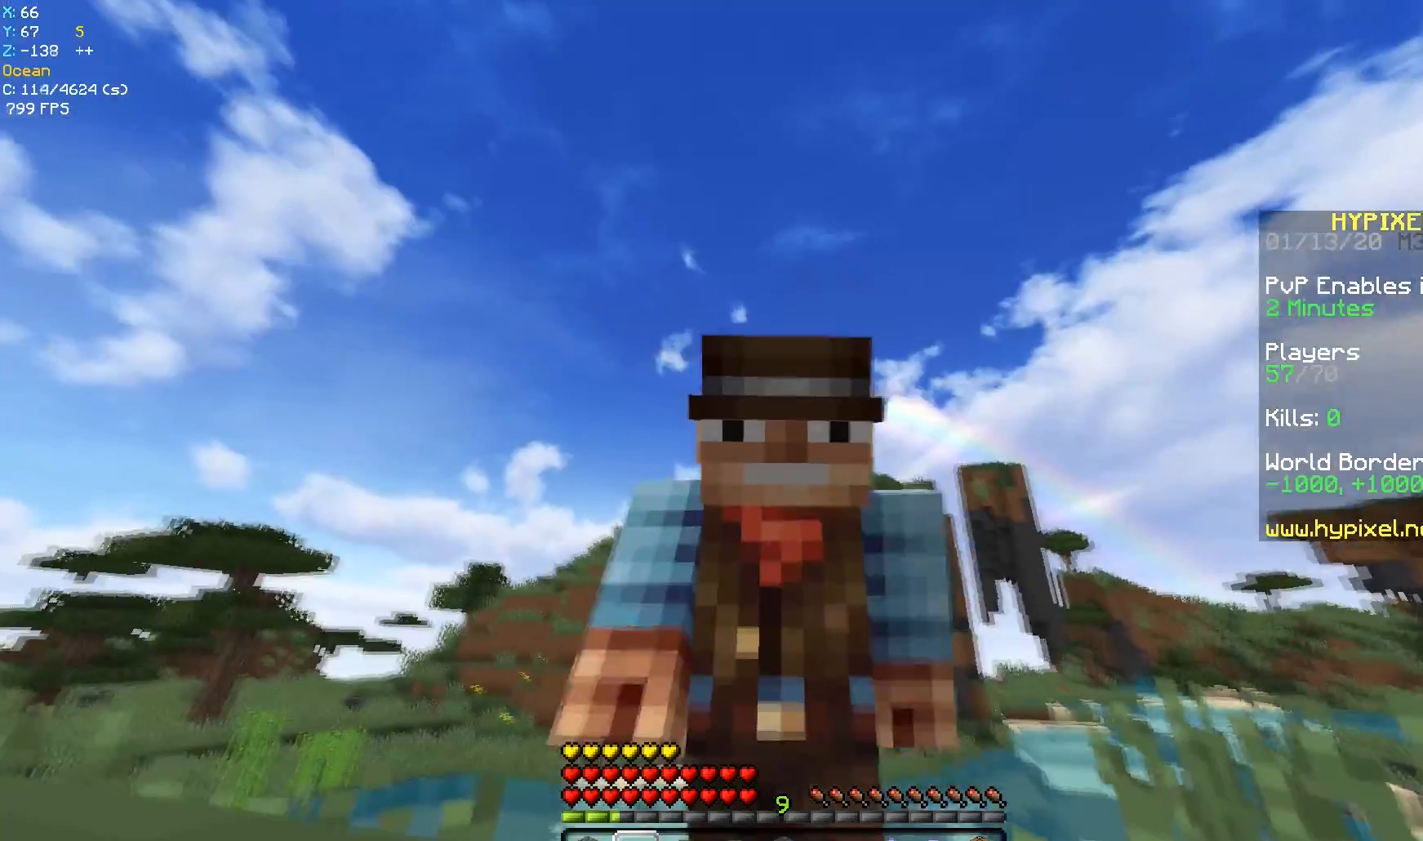
{"keys": ["w"], "mouse": [], "events": [[50, "space", "down"], [233, "space", "up"]]}
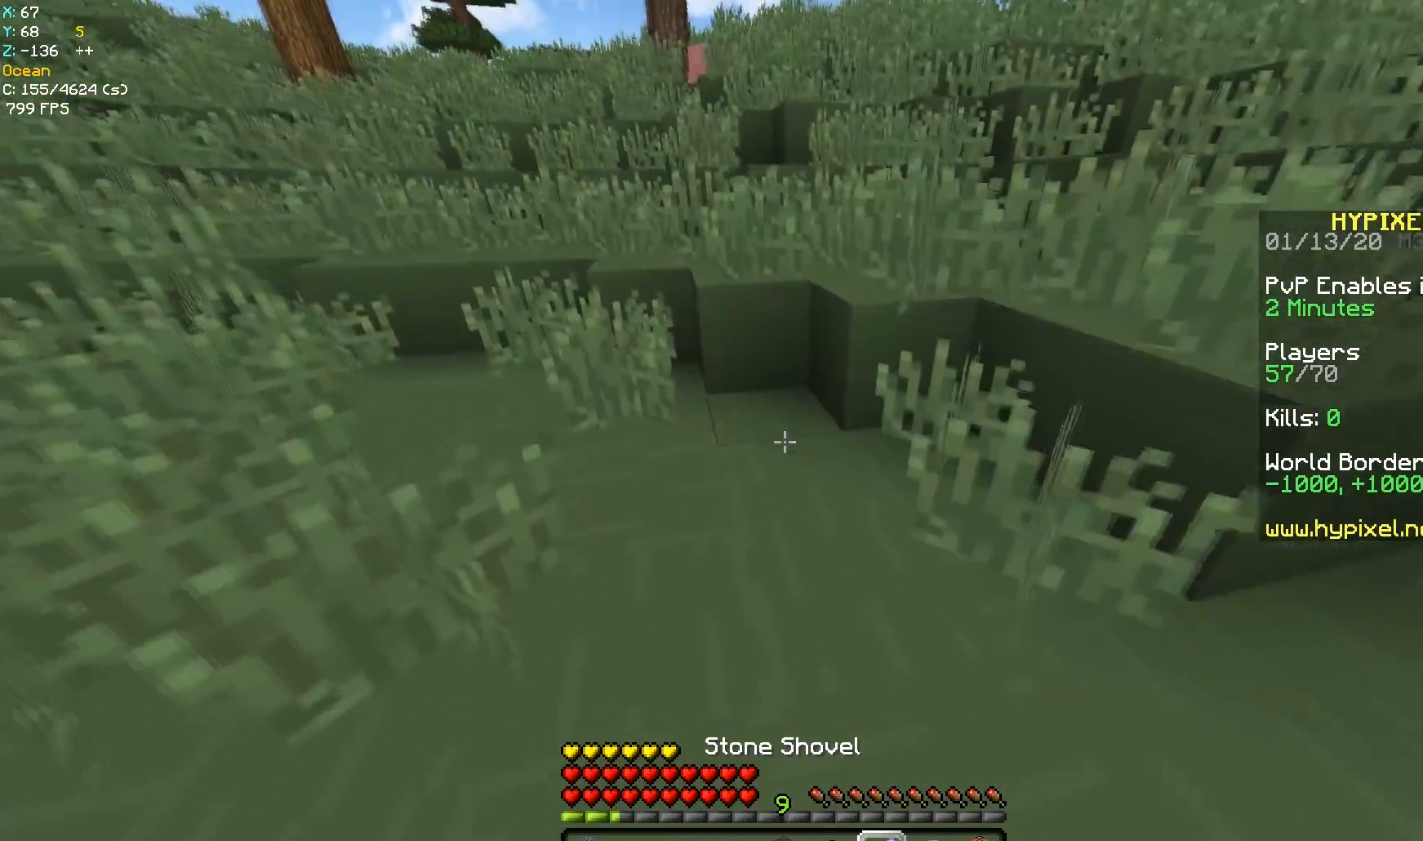
{"keys": ["w"], "mouse": ["left"], "events": [[50, "mouse_left", "down"]]}
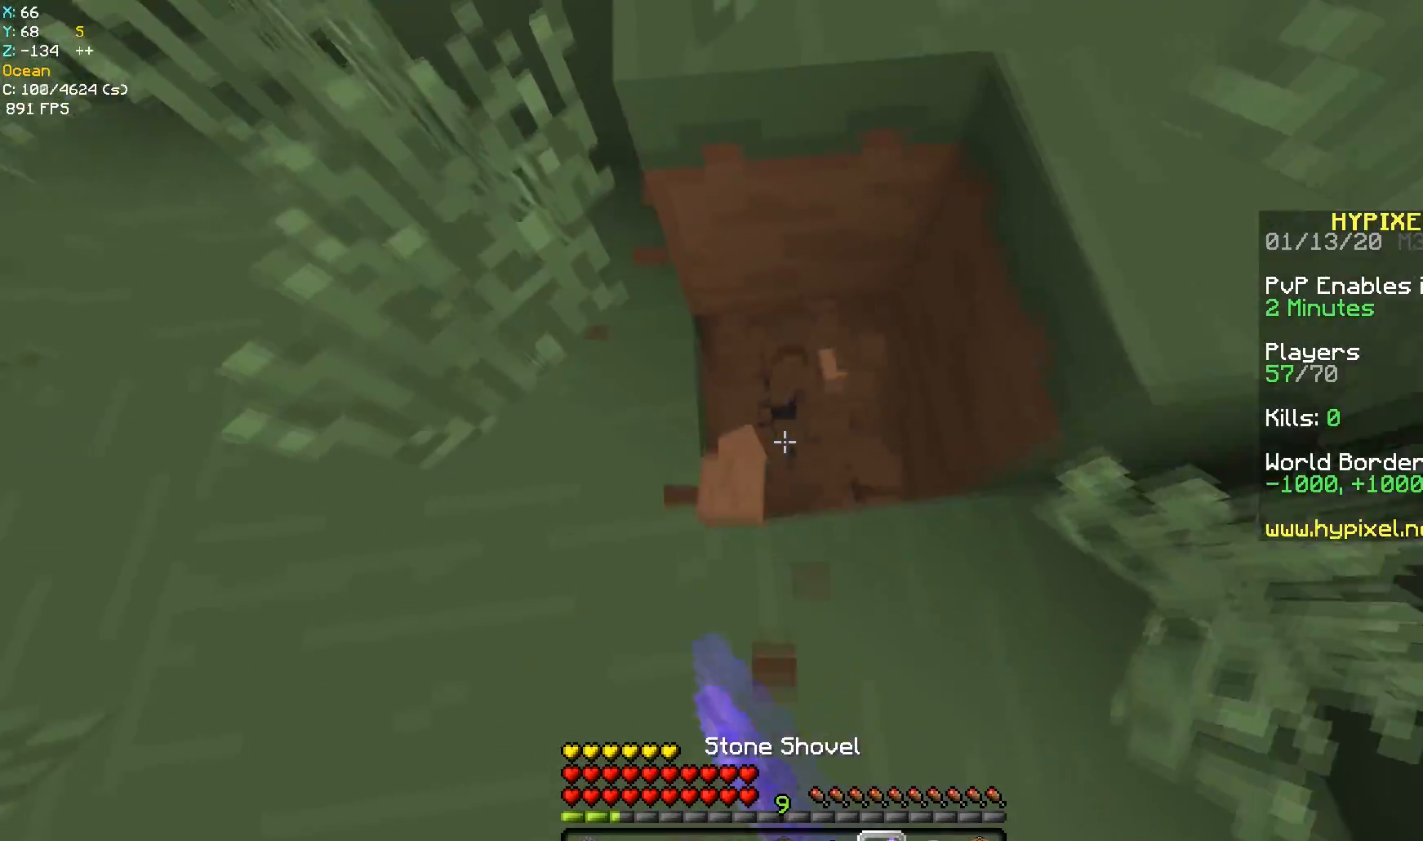
{"keys": ["s"], "mouse": [], "events": [[50, "d", "down"], [233, "d", "up"], [283, "w", "up"], [383, "mouse_left", "up"], [450, "s", "down"]]}
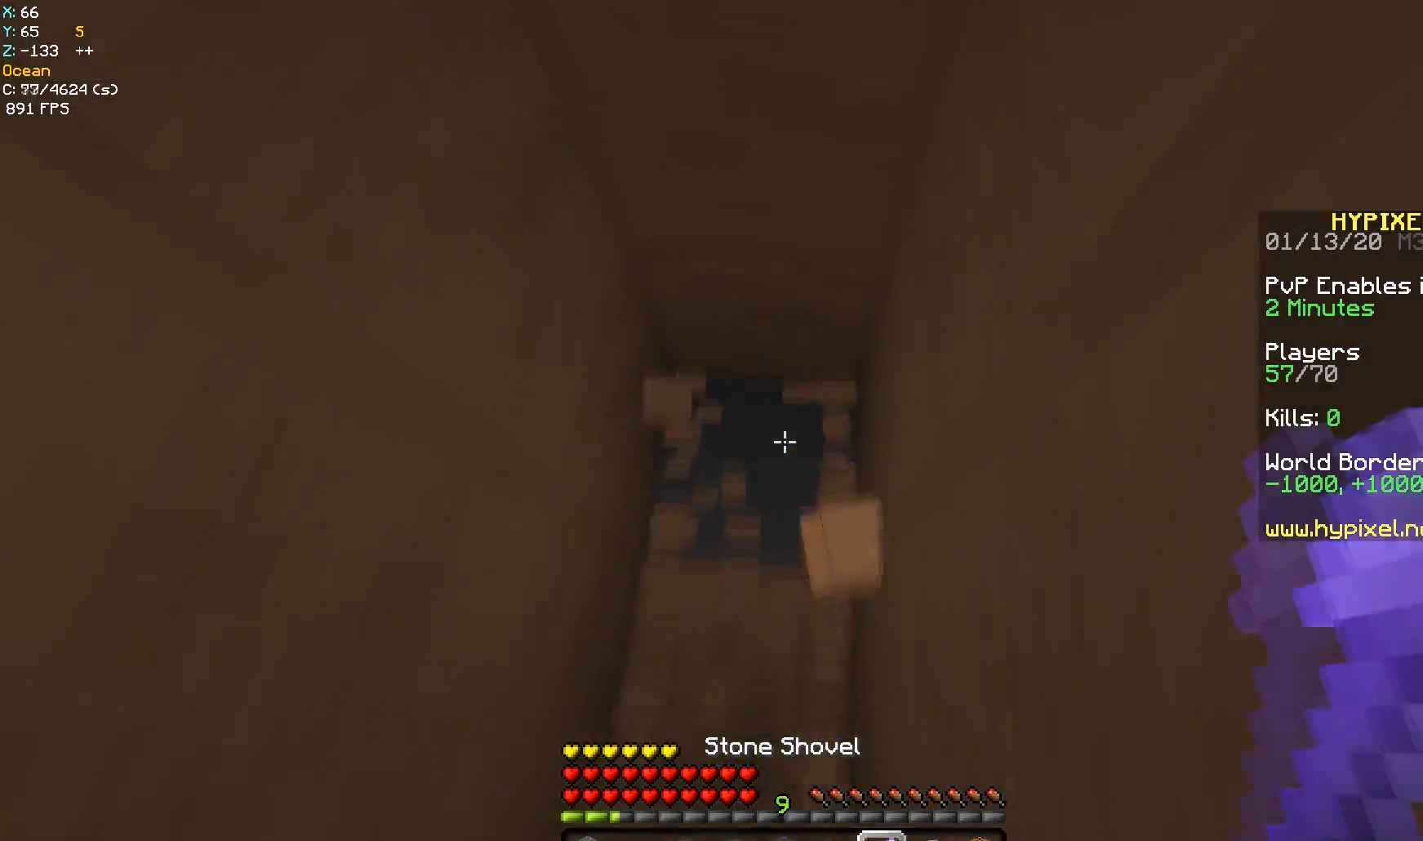
{"keys": ["a", "w"], "mouse": ["left"], "events": [[133, "s", "up"], [200, "mouse_left", "down"], [350, "mouse_left", "up"], [350, "w", "down"], [450, "a", "down"], [450, "mouse_left", "down"]]}
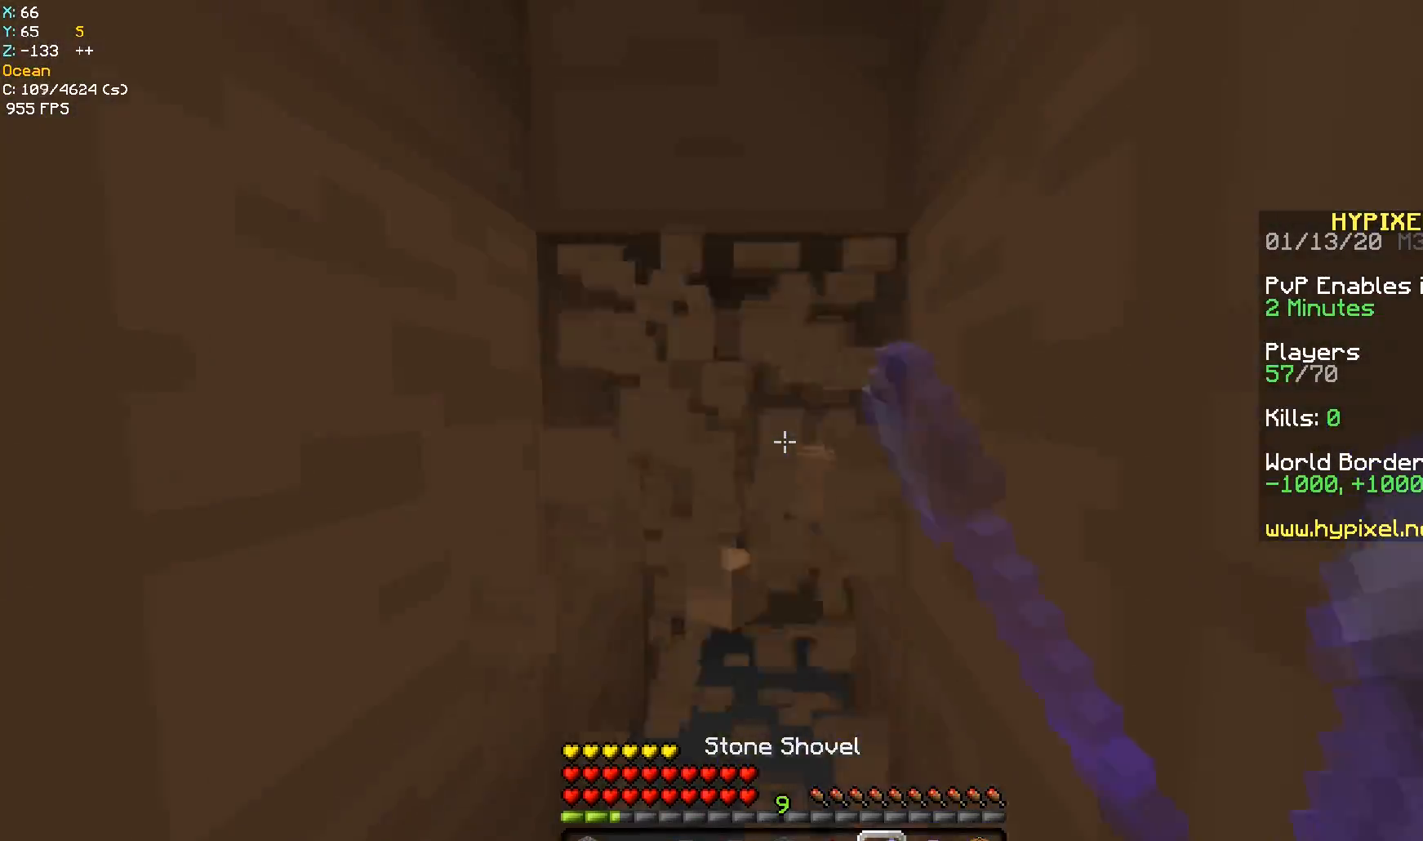
{"keys": ["a", "s"], "mouse": [], "events": [[83, "mouse_left", "up"], [383, "w", "up"], [450, "s", "down"]]}
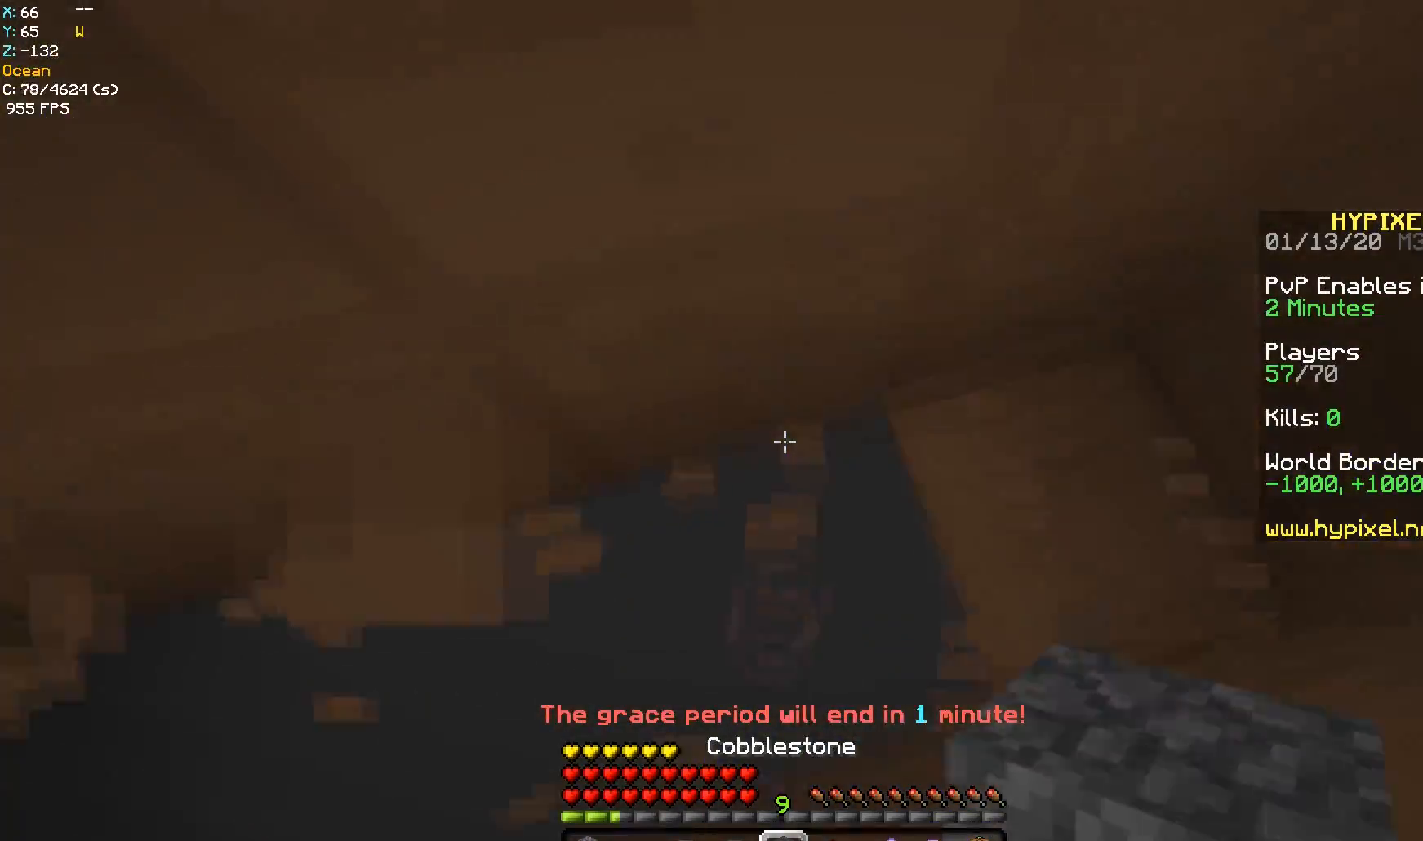
{"keys": ["s"], "mouse": ["right"], "events": [[250, "mouse_right", "down"], [333, "a", "up"], [333, "mouse_right", "up"], [450, "mouse_right", "down"]]}
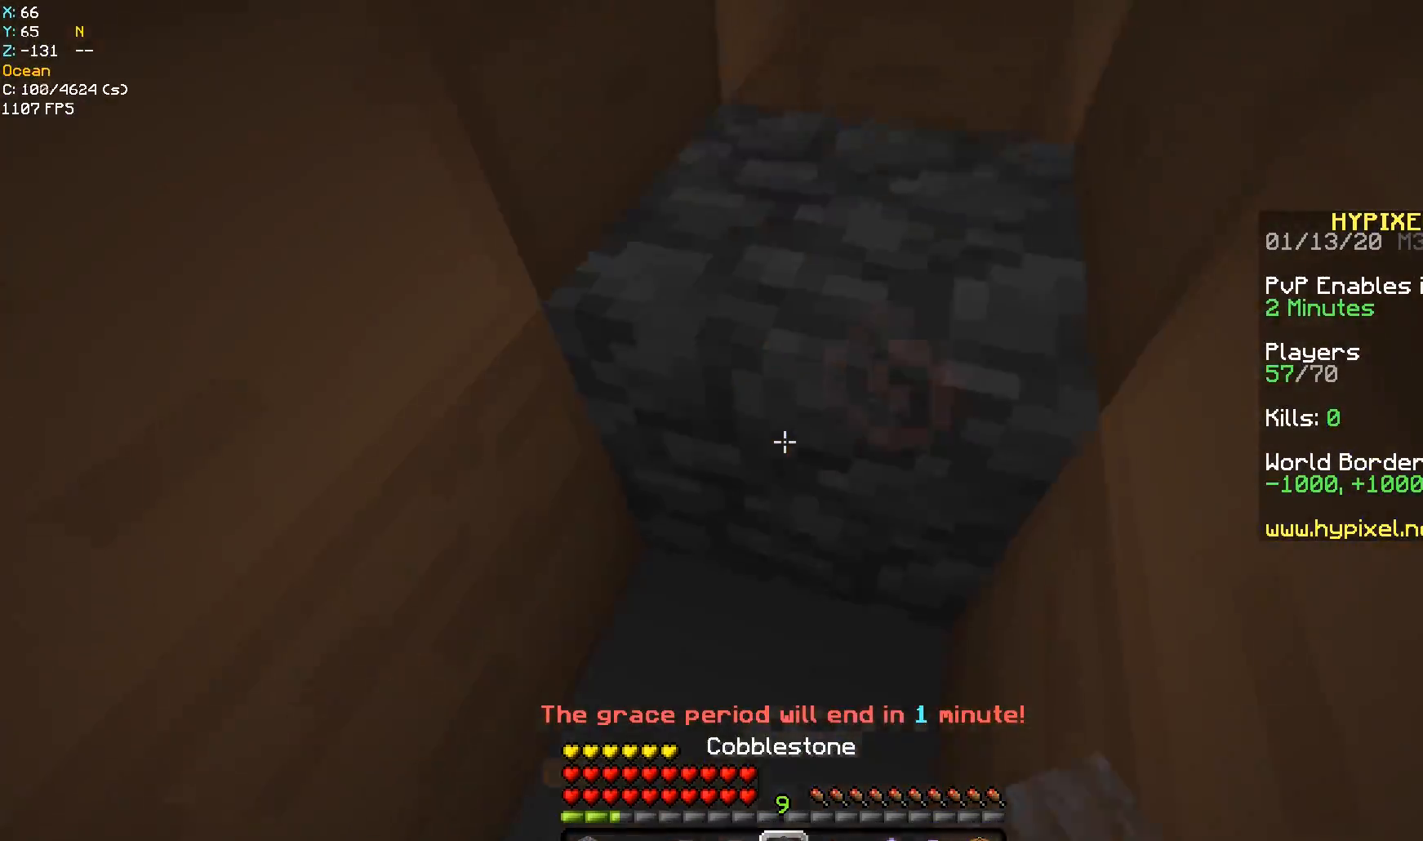
{"keys": [], "mouse": [], "events": [[33, "s", "up"], [83, "mouse_right", "up"]]}
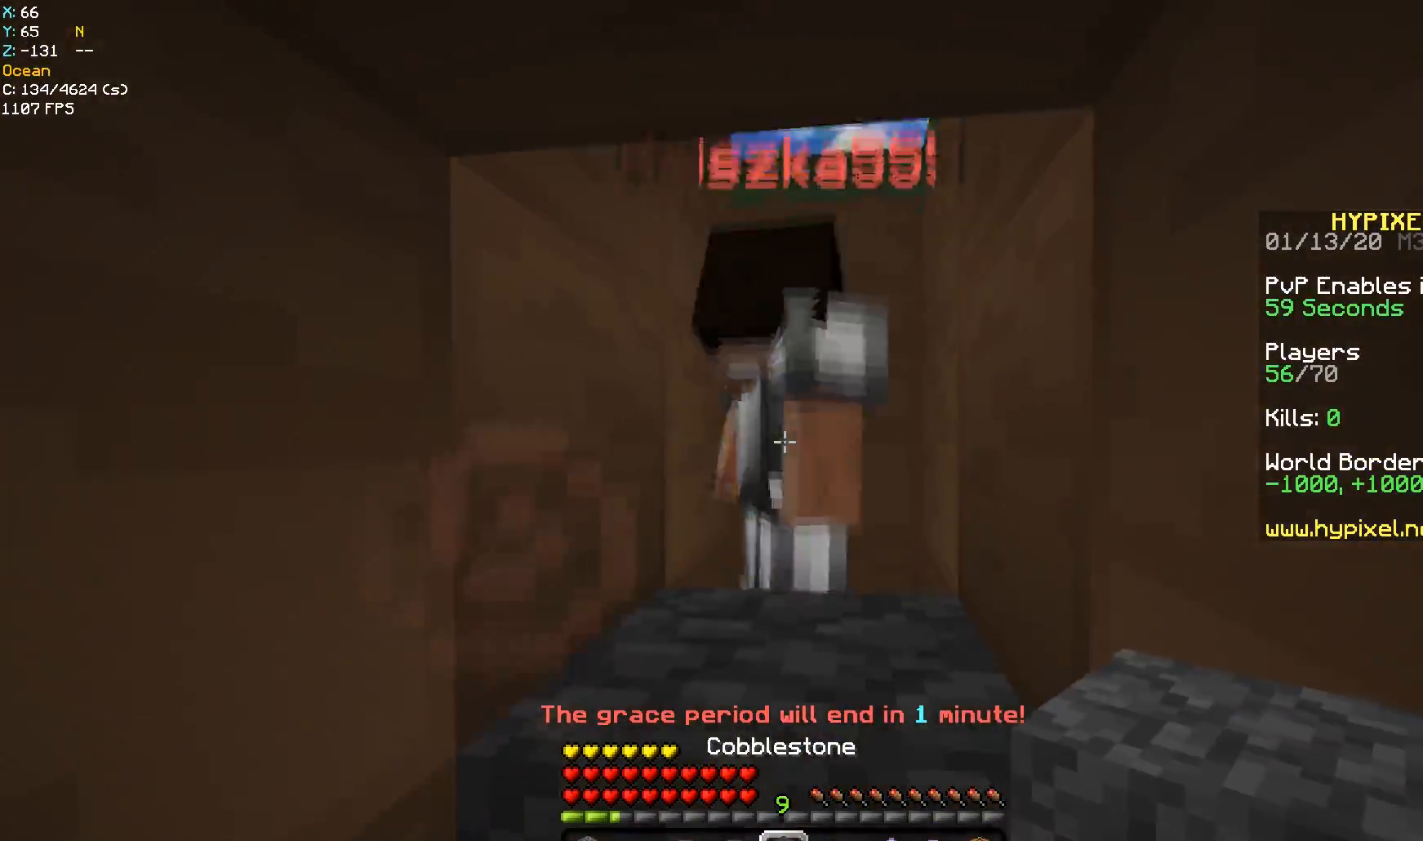
{"keys": [], "mouse": [], "events": [[150, "mouse_right", "down"], [233, "mouse_right", "up"], [350, "mouse_right", "down"], [483, "mouse_right", "up"]]}
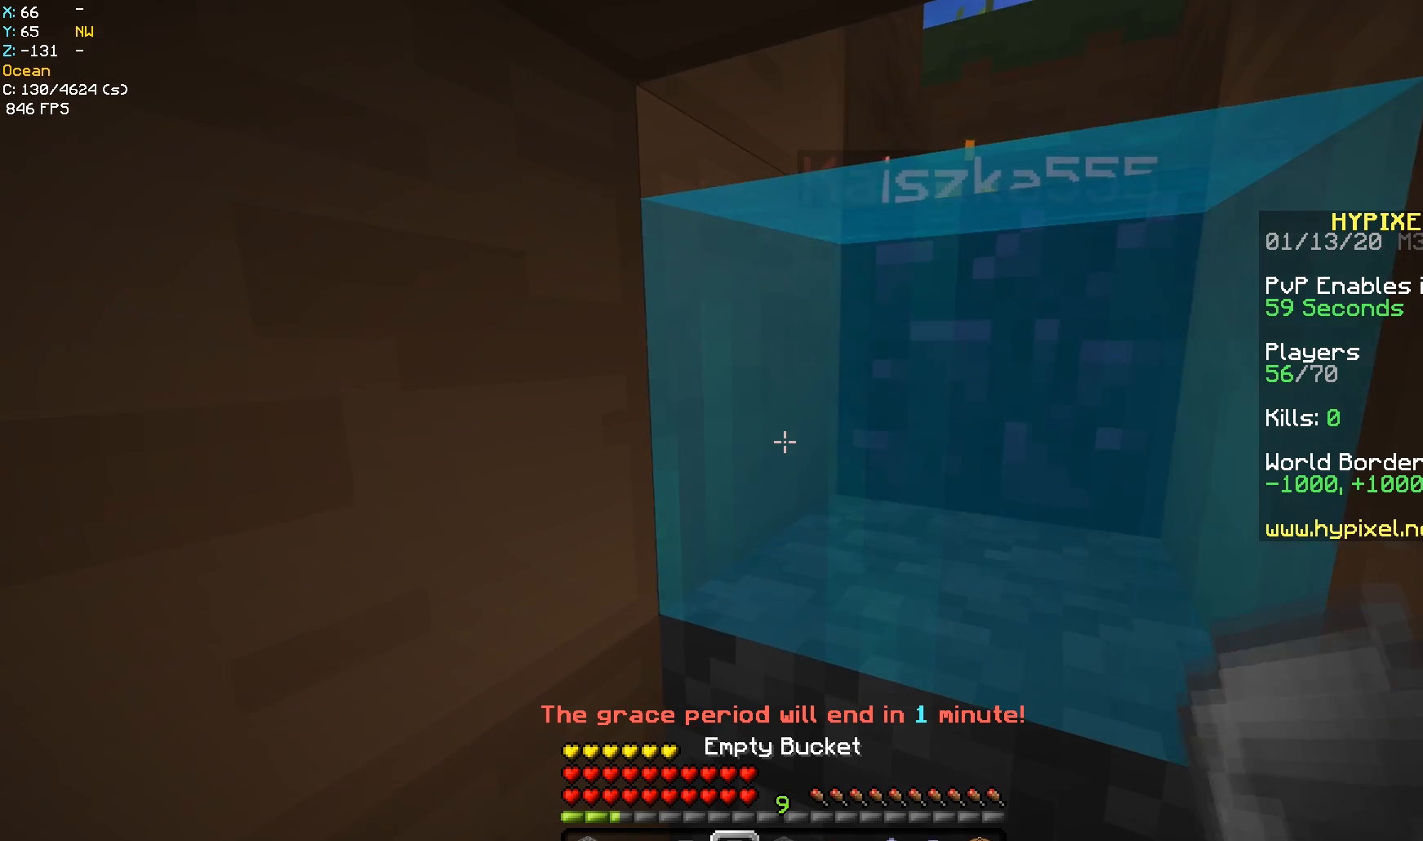
{"keys": [], "mouse": [], "events": [[350, "mouse_right", "down"], [483, "mouse_right", "up"]]}
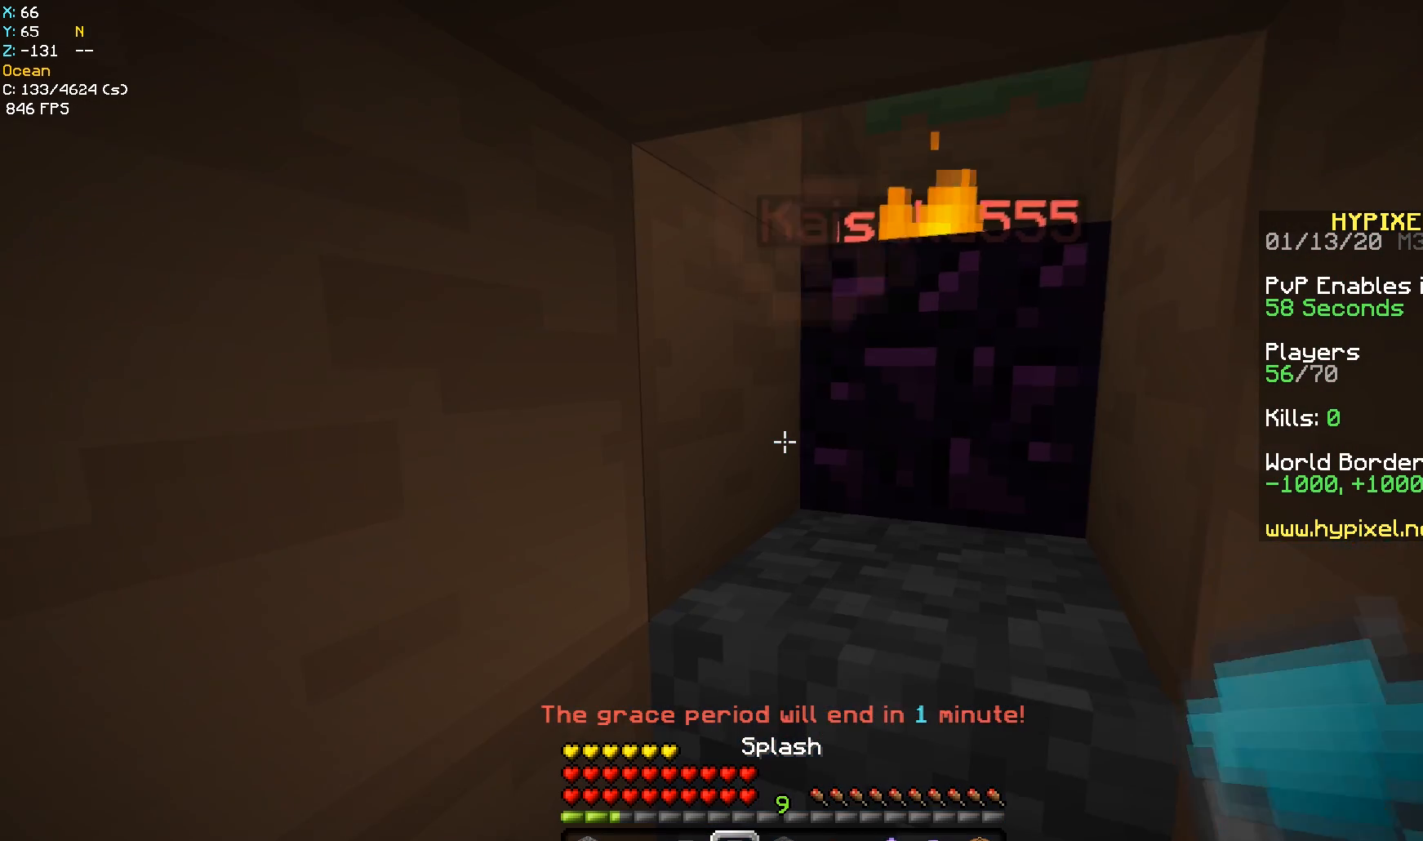
{"keys": ["d", "w"], "mouse": [], "events": [[150, "w", "down"], [250, "d", "down"]]}
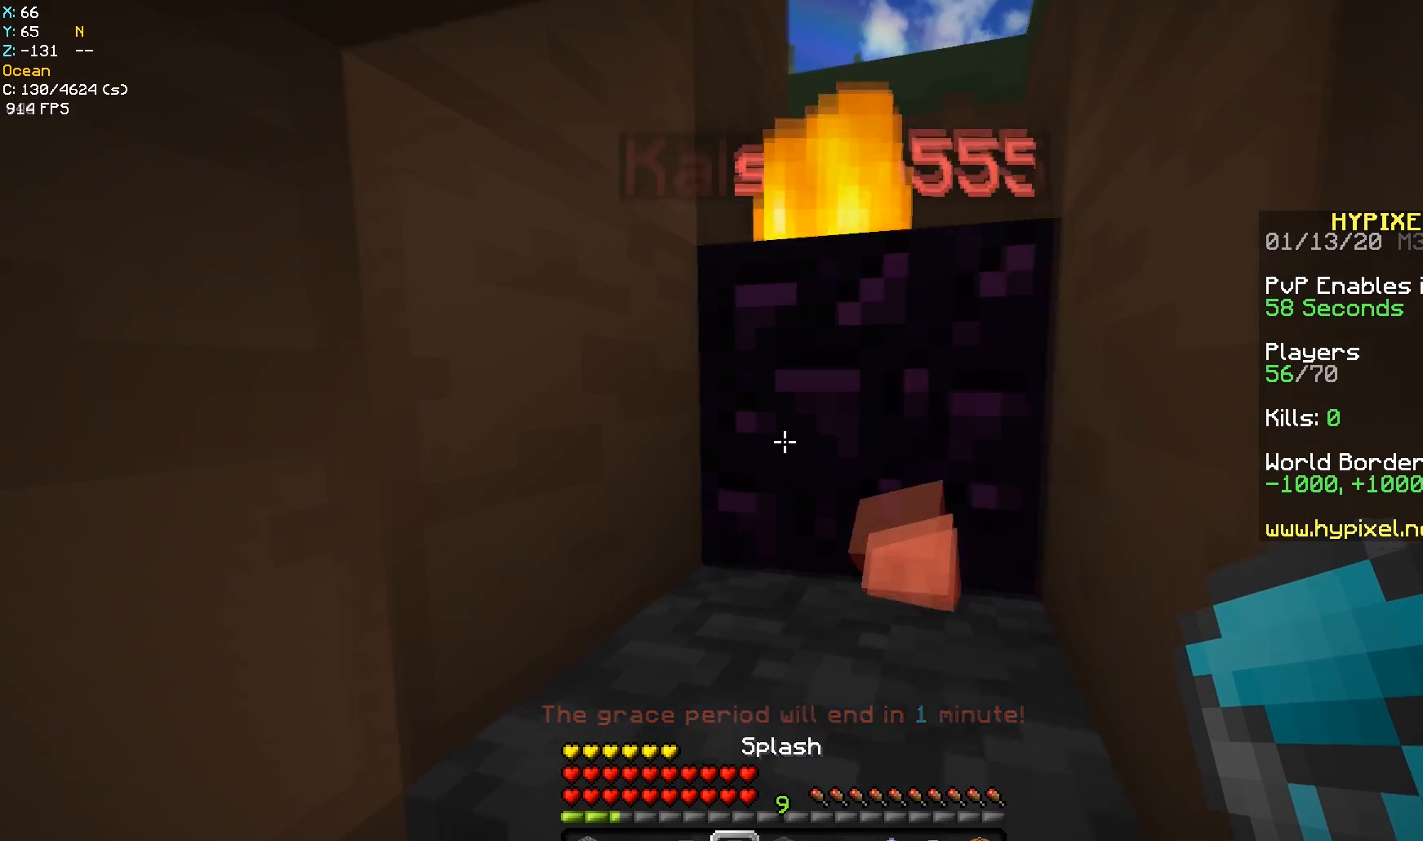
{"keys": [], "mouse": [], "events": [[33, "d", "up"], [33, "w", "up"]]}